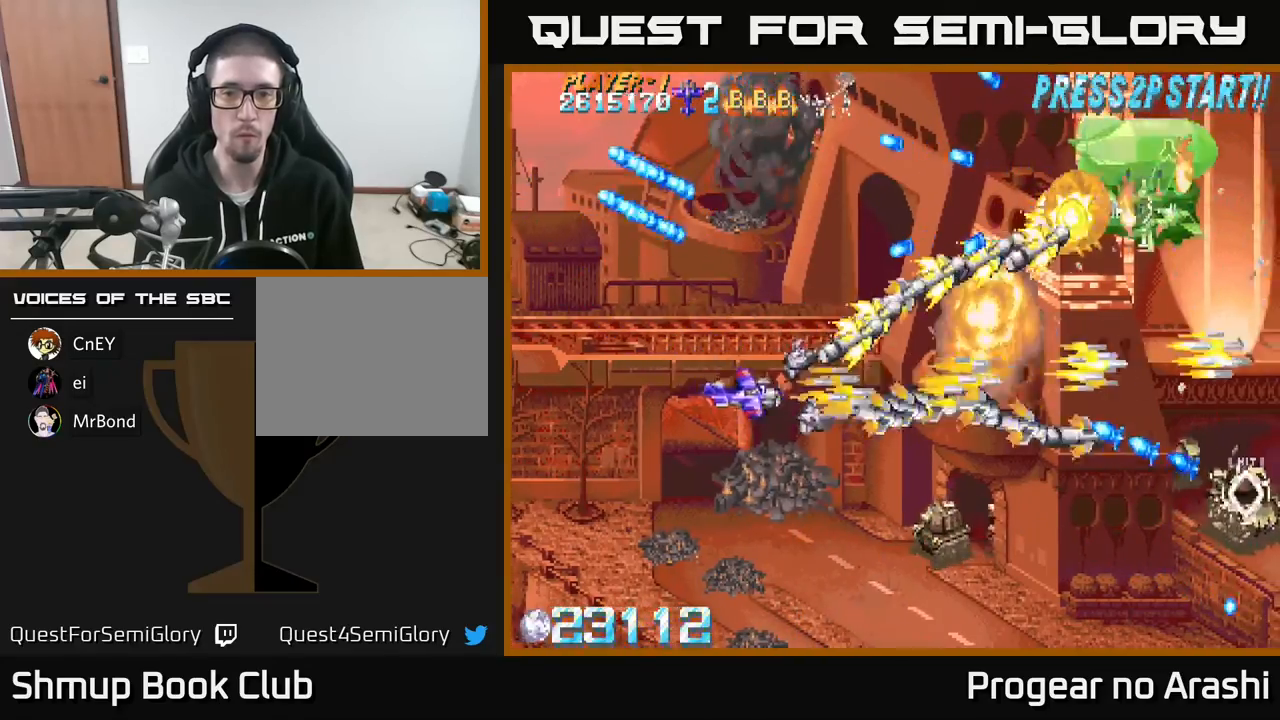
Gameplay with a controller (Xbox layout); each line is a JSON object with the inputs held at the frame after it. "events" lists button and stick changes between this image and that frame as [ms after this image, input, new state], when the widget could be followed in between. Not read: right_stick.
{"buttons": ["X", "DPAD_DOWN"], "left_stick": "center", "events": [[83, "DPAD_RIGHT", "up"], [233, "X", "down"], [283, "A", "up"], [417, "DPAD_LEFT", "down"], [500, "DPAD_LEFT", "up"]]}
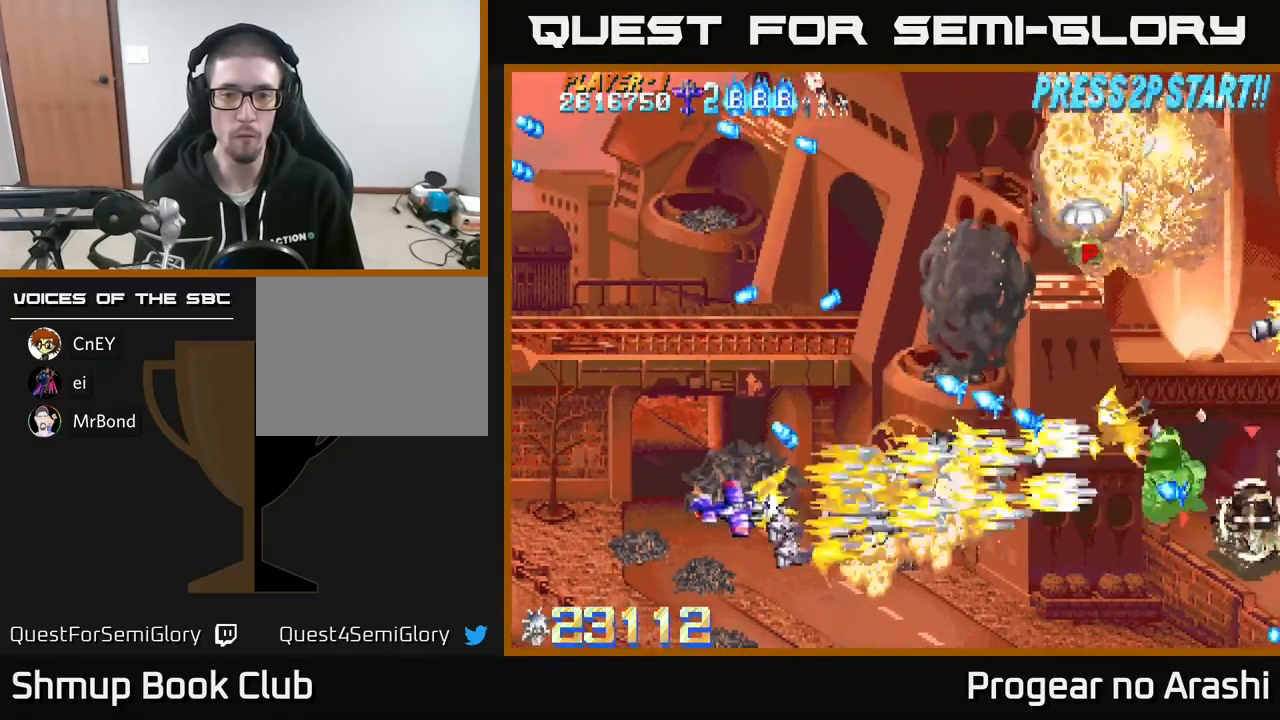
{"buttons": ["A", "DPAD_RIGHT"], "left_stick": "center", "events": [[33, "DPAD_RIGHT", "down"], [83, "DPAD_DOWN", "up"], [200, "DPAD_DOWN", "down"], [383, "A", "down"], [400, "DPAD_DOWN", "up"], [417, "X", "up"]]}
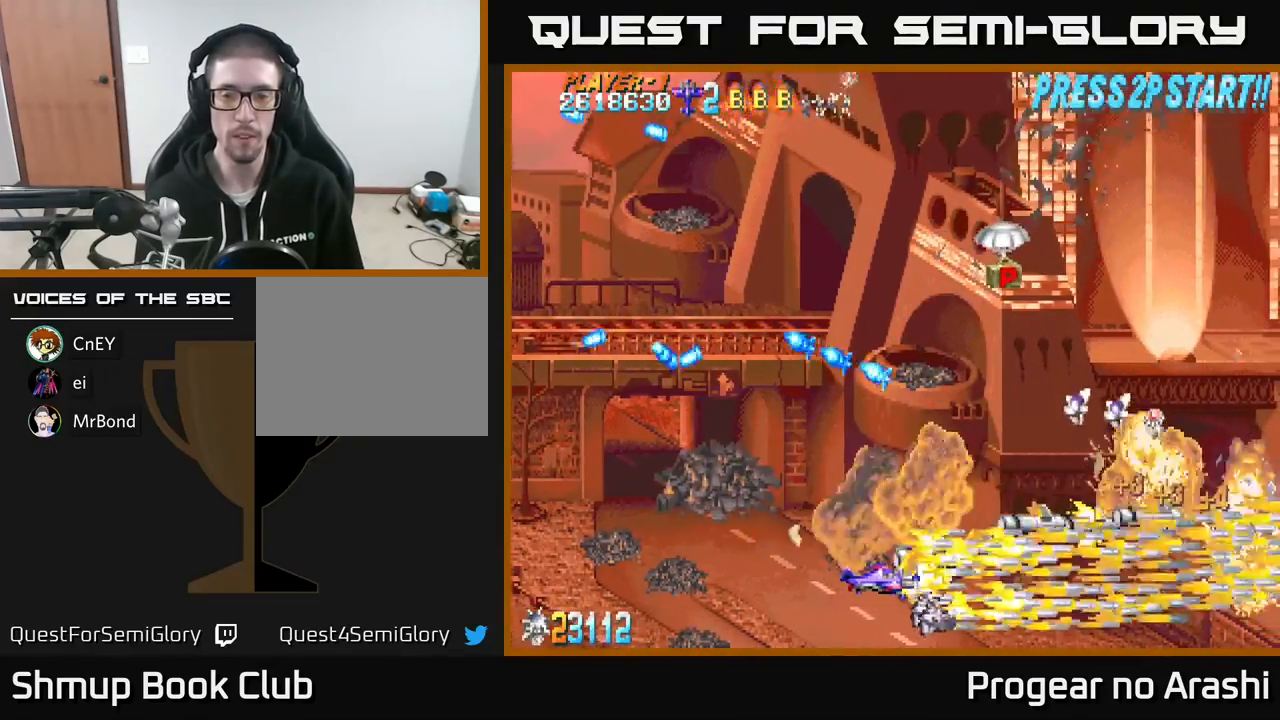
{"buttons": ["A", "DPAD_UP"], "left_stick": "center", "events": [[67, "DPAD_RIGHT", "up"], [233, "DPAD_UP", "down"]]}
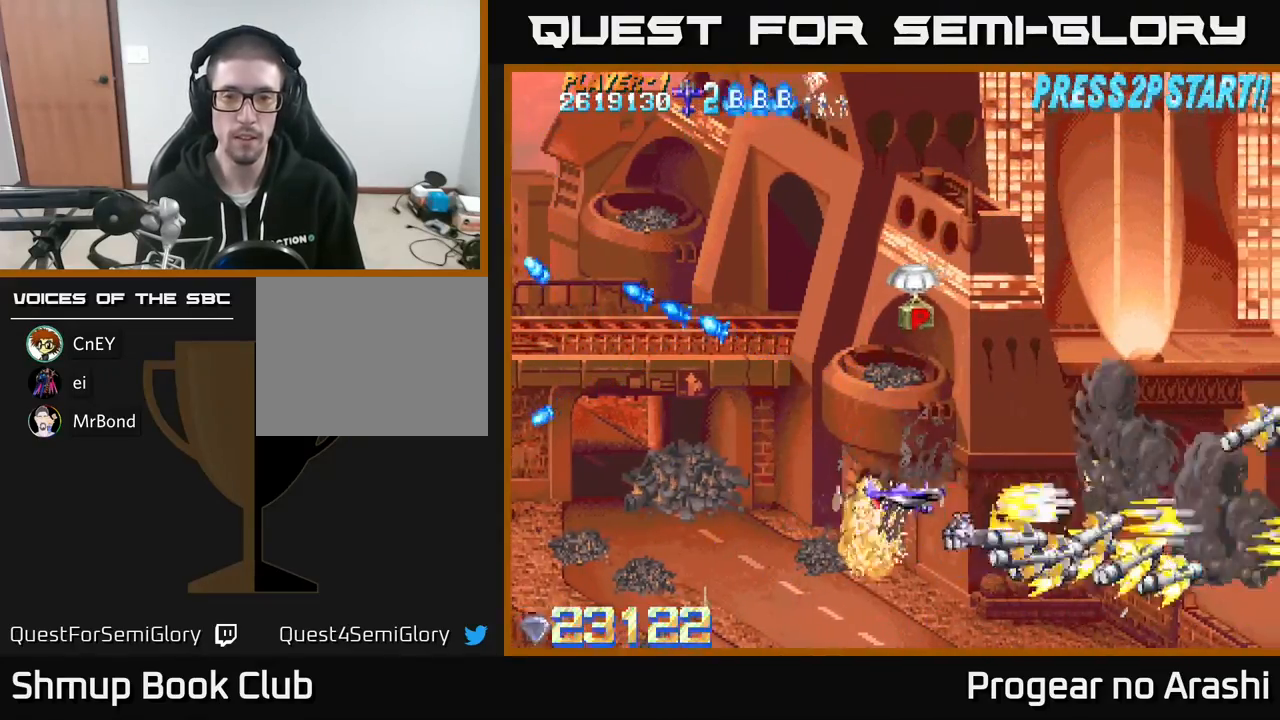
{"buttons": ["DPAD_UP", "DPAD_LEFT"], "left_stick": "center", "events": [[100, "DPAD_LEFT", "down"], [167, "A", "up"], [183, "X", "down"], [350, "X", "up"]]}
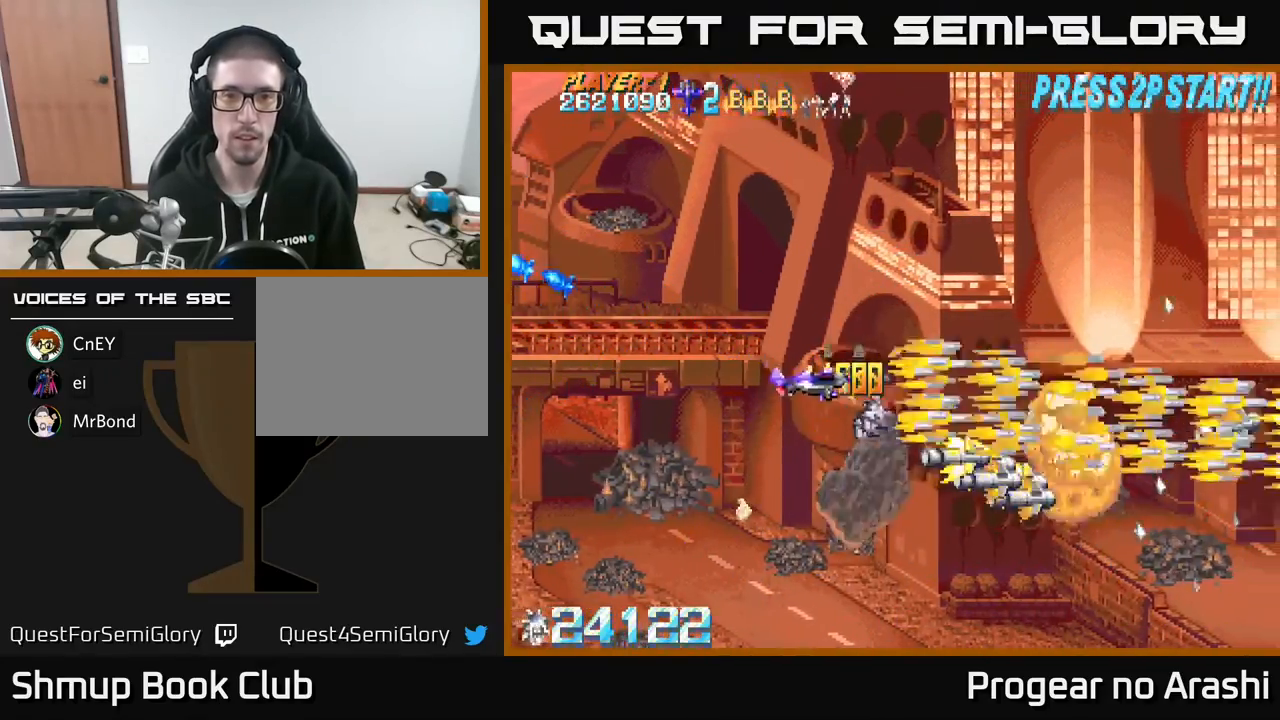
{"buttons": ["DPAD_DOWN"], "left_stick": "center", "events": [[183, "DPAD_LEFT", "up"], [267, "DPAD_LEFT", "down"], [417, "DPAD_UP", "up"], [467, "DPAD_DOWN", "down"], [467, "DPAD_LEFT", "up"]]}
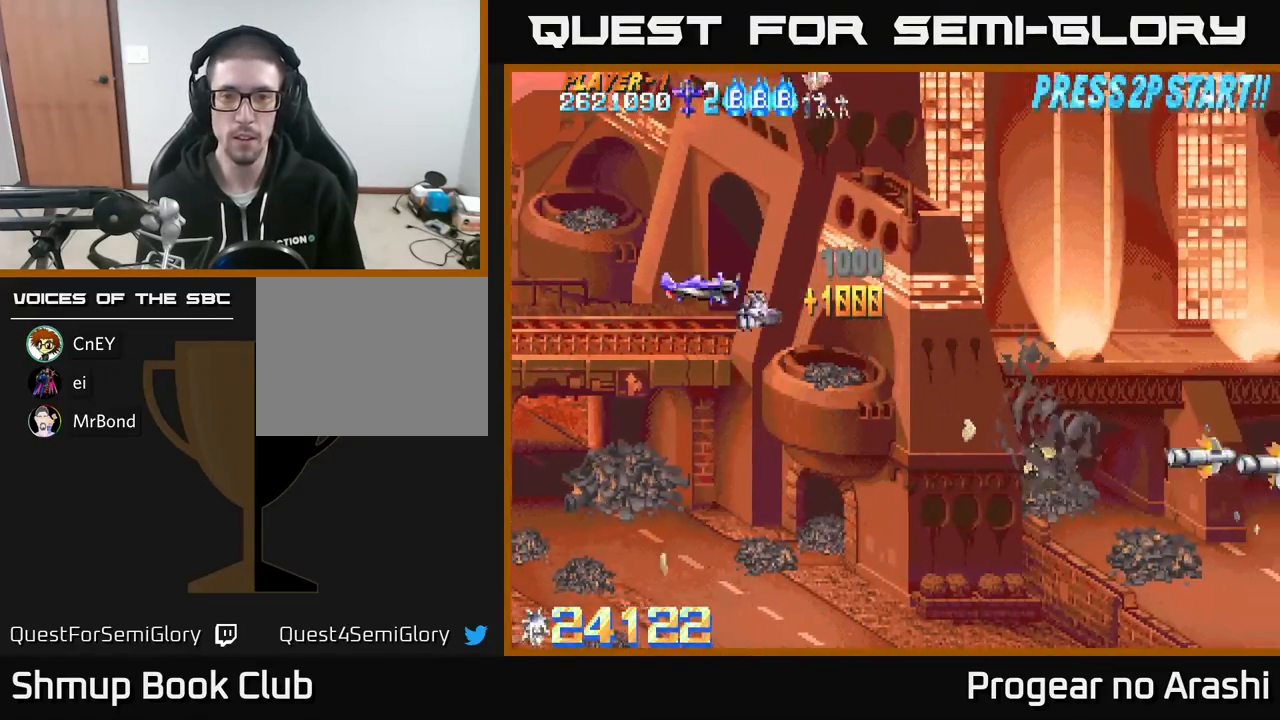
{"buttons": ["DPAD_DOWN", "DPAD_RIGHT"], "left_stick": "center", "events": [[267, "DPAD_RIGHT", "down"]]}
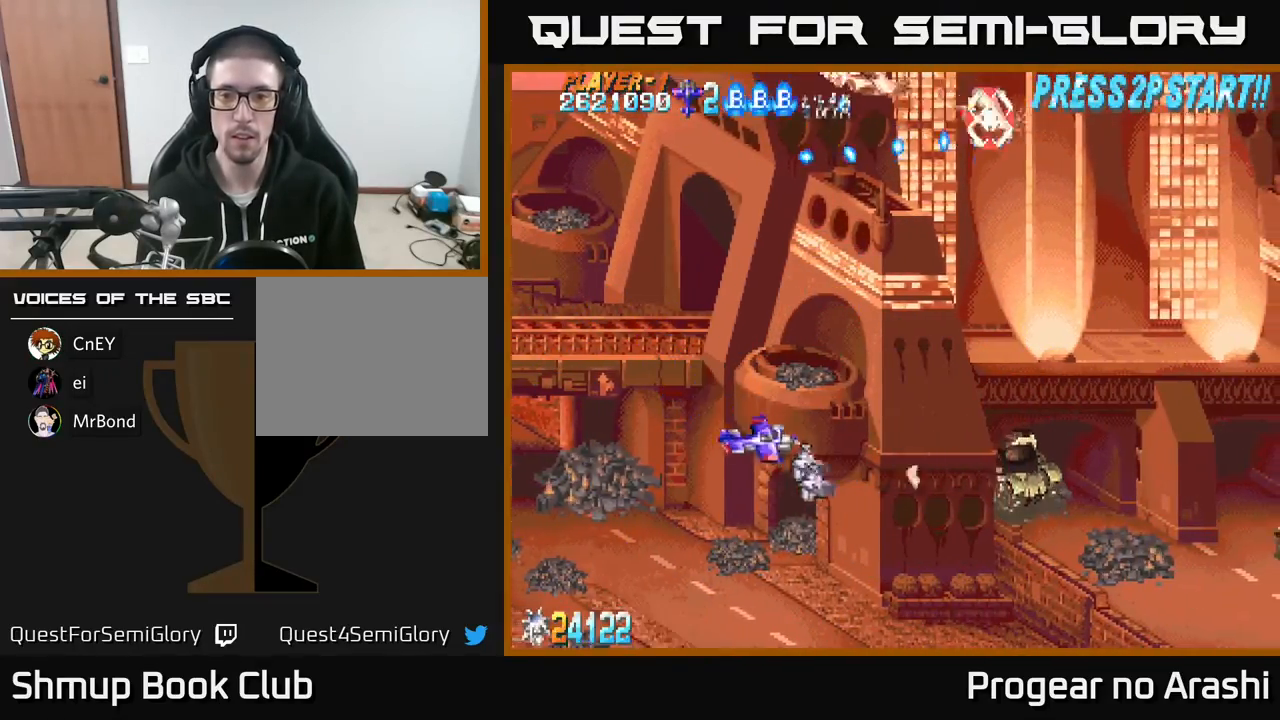
{"buttons": ["DPAD_LEFT"], "left_stick": "center", "events": [[183, "DPAD_RIGHT", "up"], [467, "DPAD_DOWN", "up"], [483, "DPAD_LEFT", "down"]]}
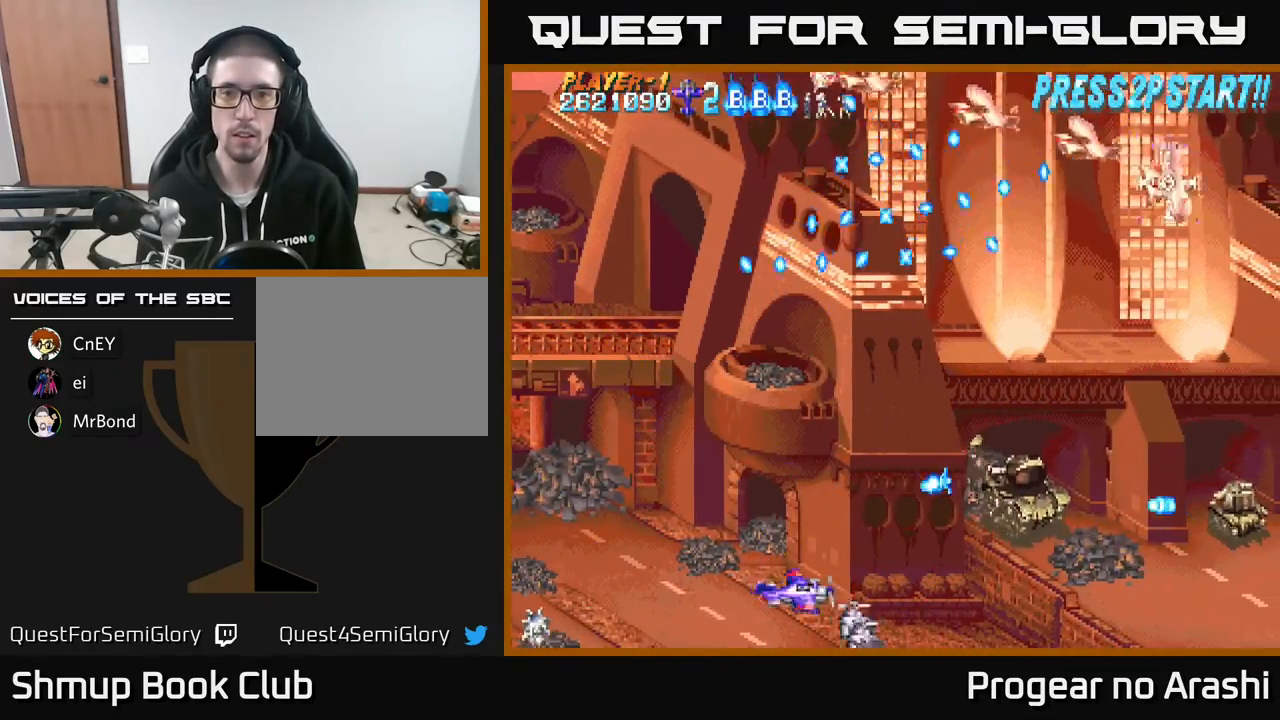
{"buttons": ["X", "DPAD_UP", "DPAD_LEFT"], "left_stick": "center", "events": [[17, "DPAD_UP", "down"], [217, "X", "down"]]}
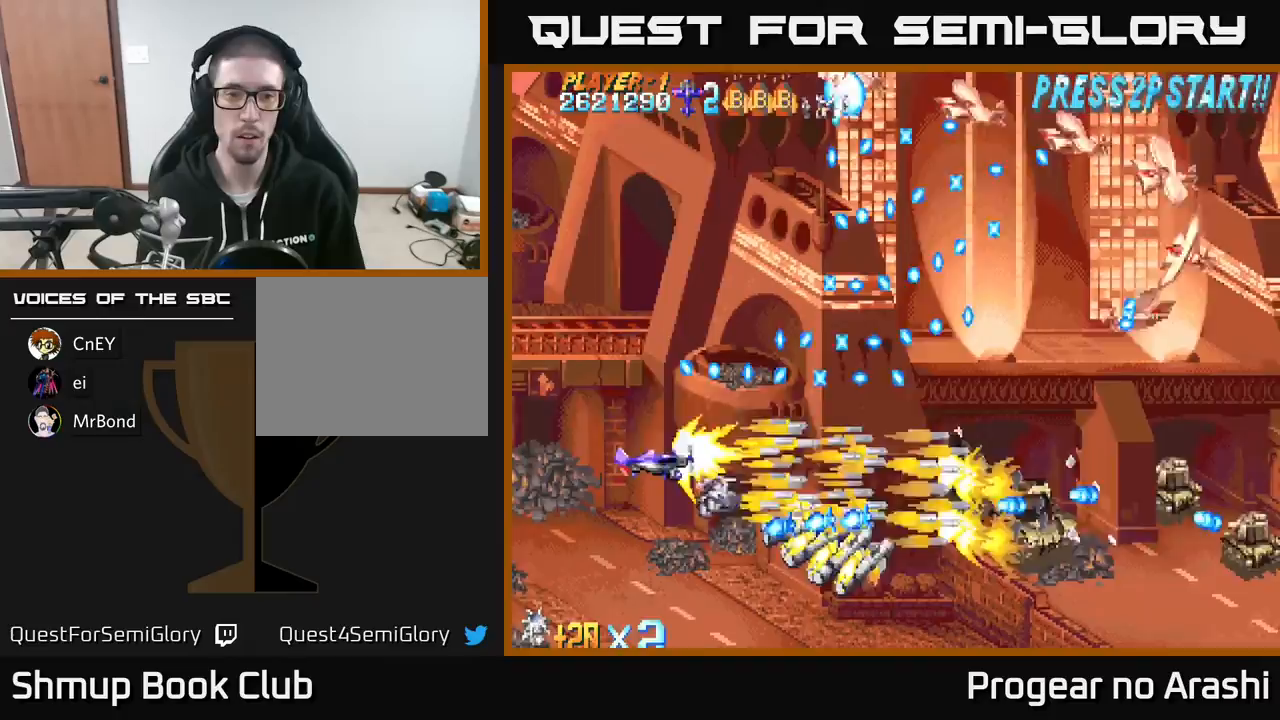
{"buttons": ["X", "DPAD_UP"], "left_stick": "center", "events": [[233, "DPAD_UP", "up"], [383, "DPAD_UP", "down"], [450, "DPAD_LEFT", "up"]]}
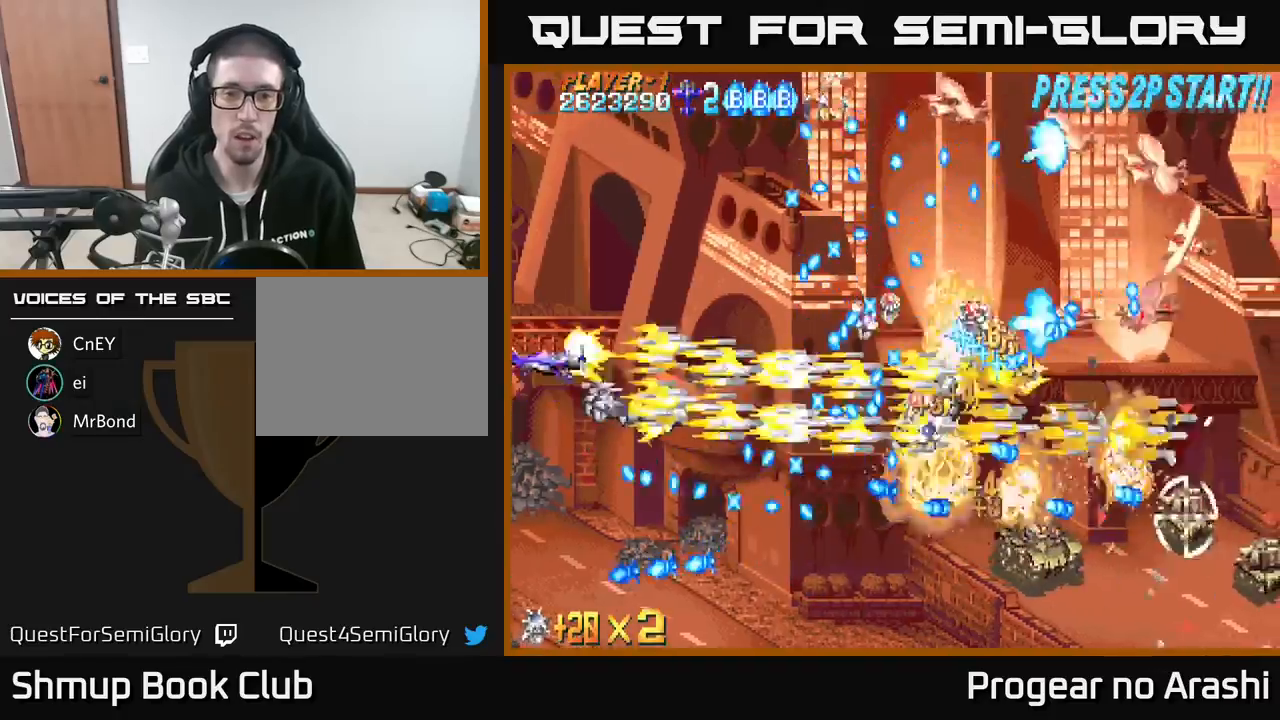
{"buttons": ["X"], "left_stick": "center", "events": [[17, "DPAD_RIGHT", "down"], [233, "DPAD_RIGHT", "up"], [500, "DPAD_UP", "up"]]}
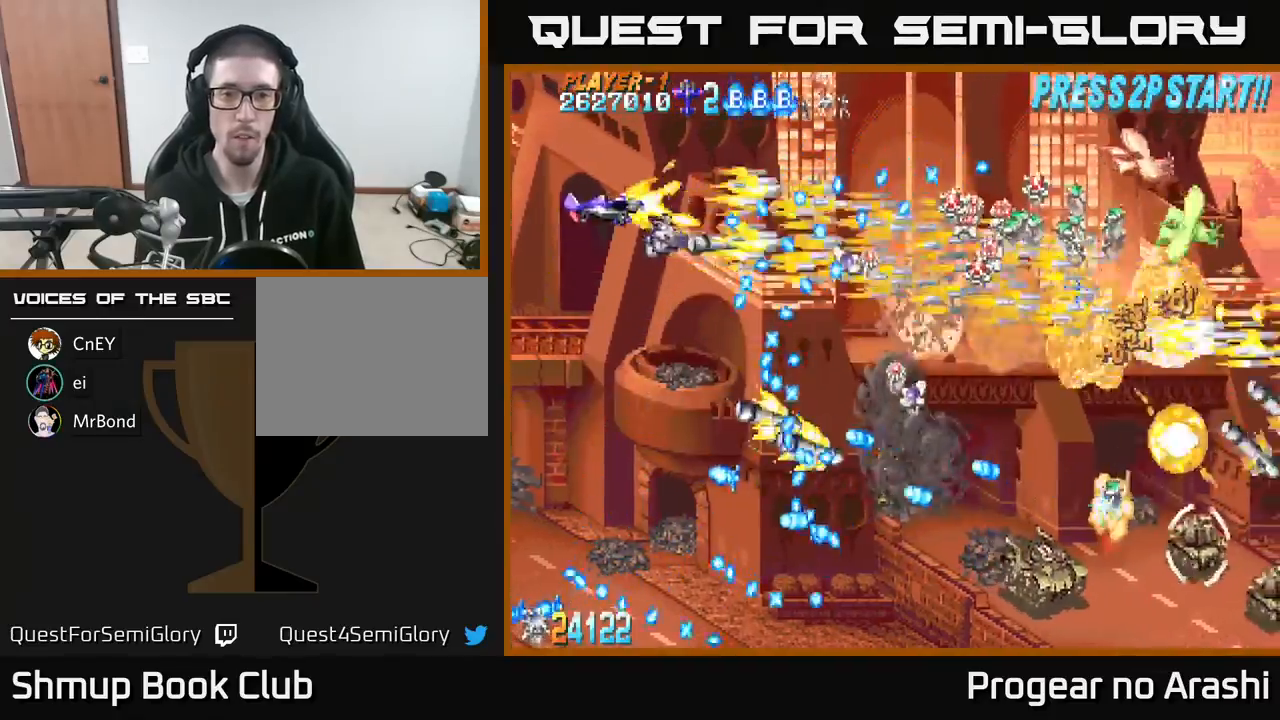
{"buttons": ["A", "DPAD_UP", "DPAD_RIGHT"], "left_stick": "center", "events": [[17, "DPAD_DOWN", "down"], [183, "DPAD_LEFT", "down"], [217, "A", "down"], [217, "DPAD_DOWN", "up"], [250, "X", "up"], [267, "DPAD_UP", "down"], [367, "DPAD_LEFT", "up"], [483, "DPAD_RIGHT", "down"]]}
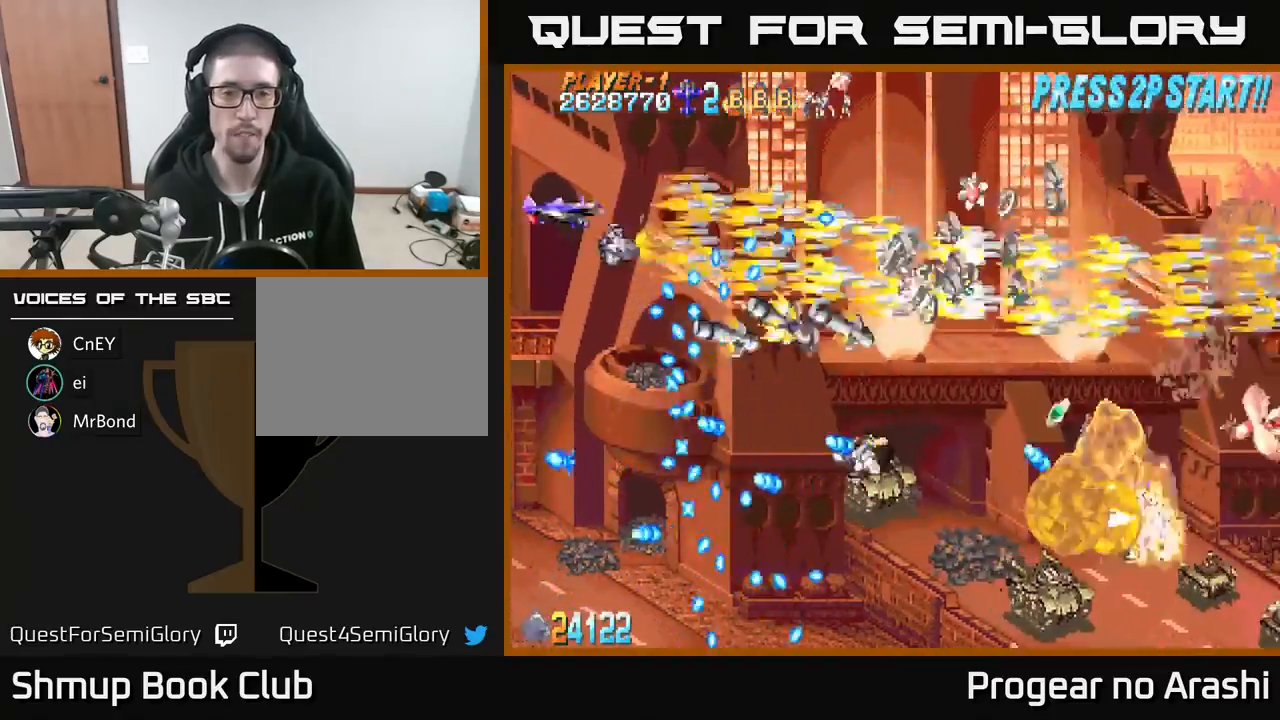
{"buttons": ["A", "DPAD_DOWN", "DPAD_RIGHT"], "left_stick": "center", "events": [[283, "DPAD_UP", "up"], [417, "DPAD_DOWN", "down"]]}
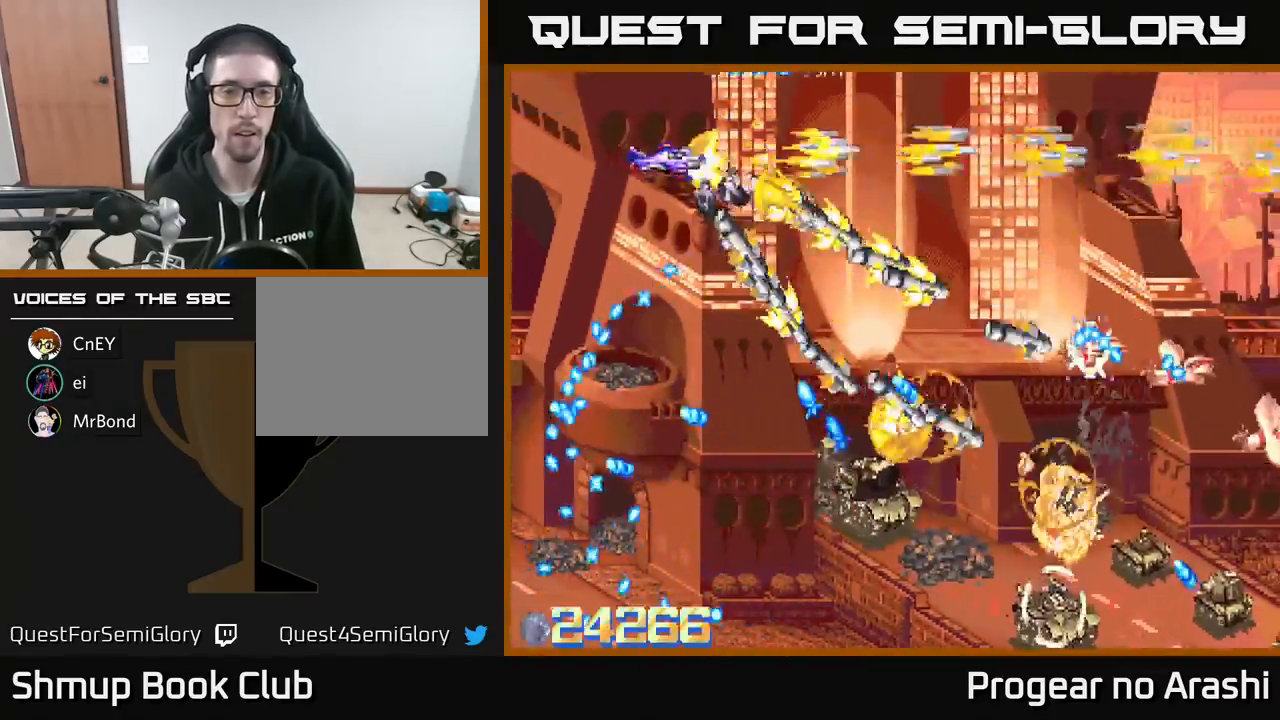
{"buttons": ["X", "DPAD_DOWN"], "left_stick": "center", "events": [[83, "DPAD_RIGHT", "up"], [200, "DPAD_LEFT", "down"], [317, "X", "down"], [367, "A", "up"], [500, "DPAD_LEFT", "up"]]}
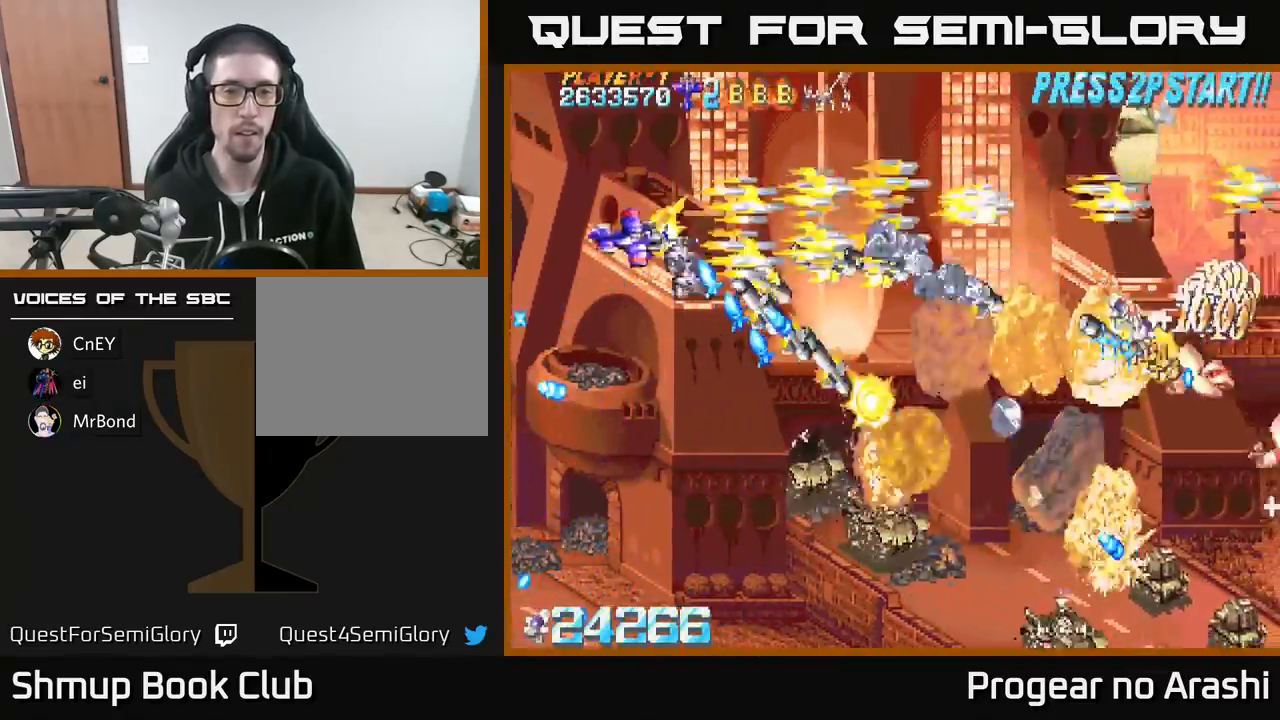
{"buttons": ["X", "DPAD_DOWN"], "left_stick": "center", "events": [[100, "DPAD_LEFT", "down"], [200, "DPAD_LEFT", "up"], [233, "DPAD_RIGHT", "down"], [367, "DPAD_RIGHT", "up"]]}
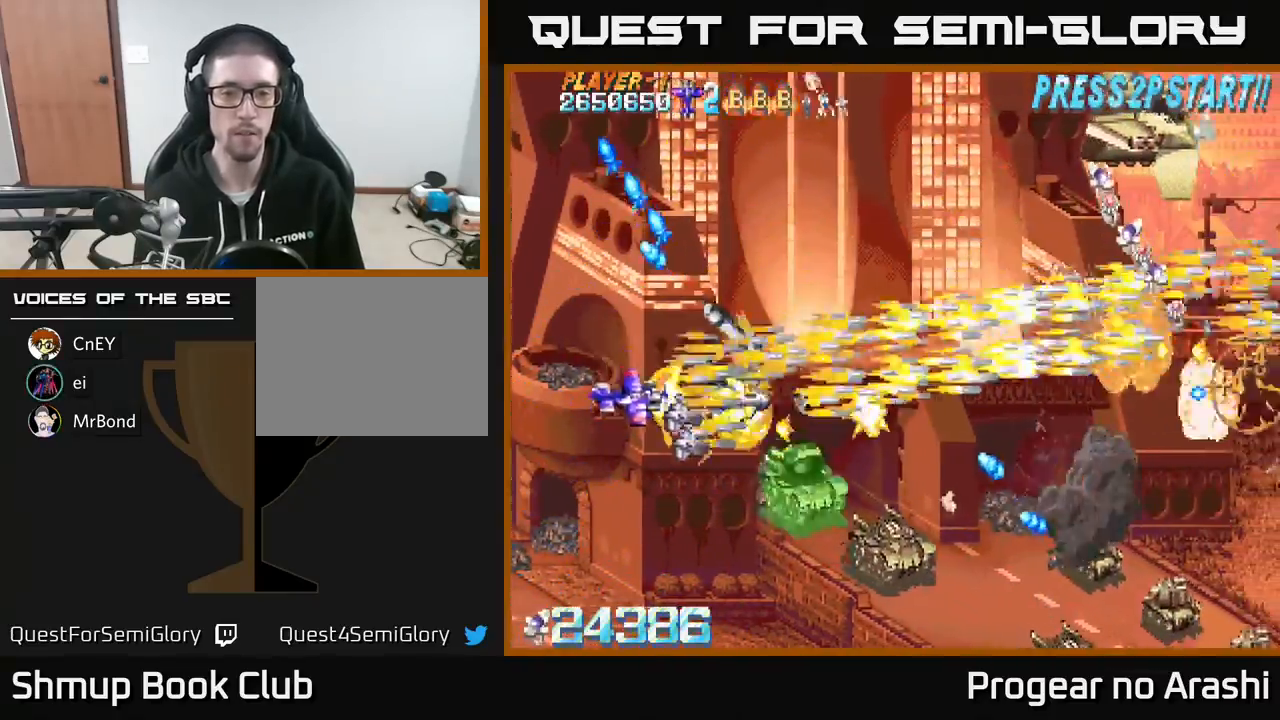
{"buttons": ["X", "DPAD_DOWN", "DPAD_RIGHT"], "left_stick": "center", "events": [[67, "DPAD_RIGHT", "down"]]}
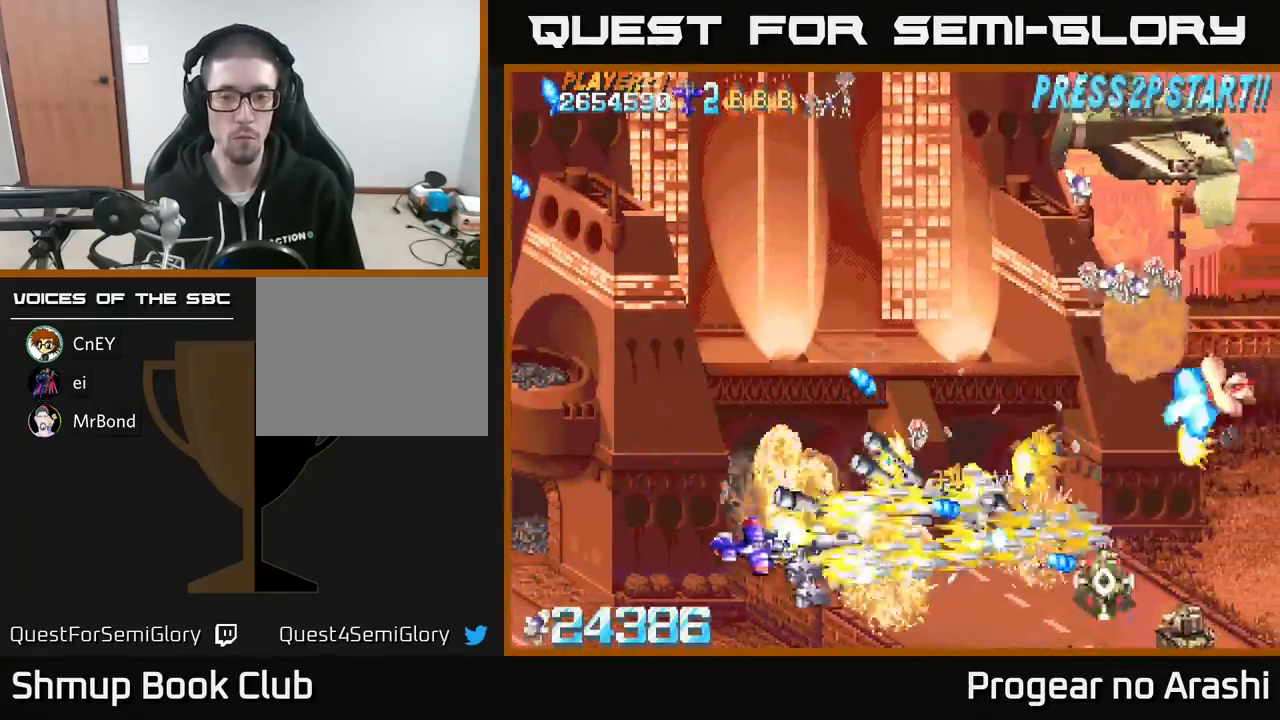
{"buttons": ["A", "DPAD_RIGHT"], "left_stick": "center", "events": [[200, "A", "down"], [267, "X", "up"], [350, "DPAD_DOWN", "up"], [417, "DPAD_UP", "down"], [433, "DPAD_RIGHT", "up"], [483, "DPAD_RIGHT", "down"], [483, "DPAD_UP", "up"]]}
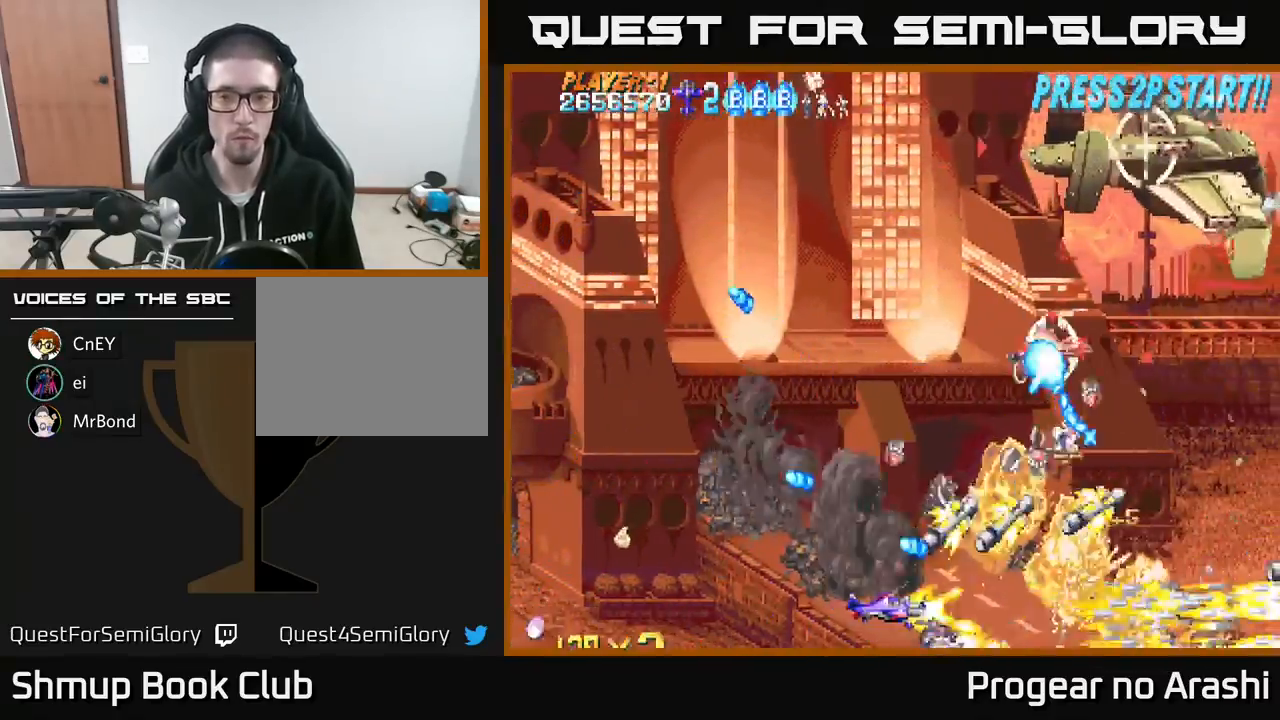
{"buttons": ["A", "DPAD_UP", "DPAD_RIGHT"], "left_stick": "center", "events": [[400, "DPAD_UP", "down"], [417, "DPAD_RIGHT", "up"], [500, "DPAD_RIGHT", "down"]]}
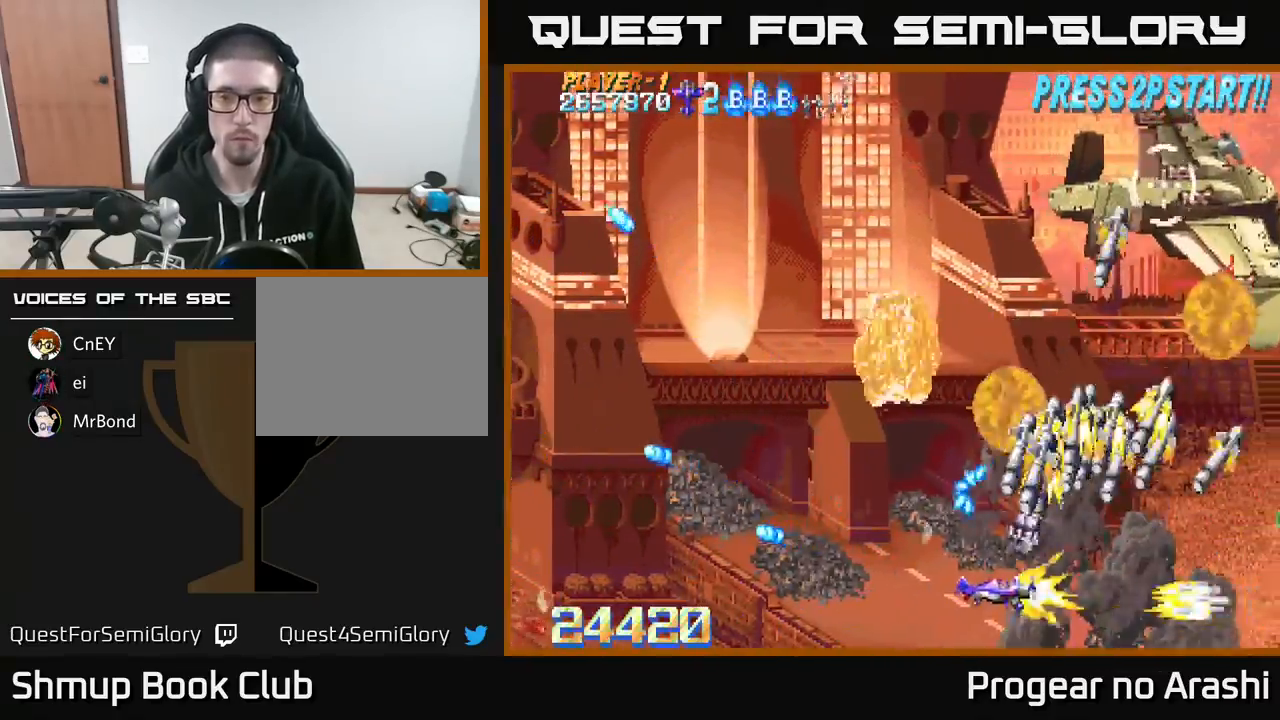
{"buttons": ["A", "DPAD_UP", "DPAD_LEFT"], "left_stick": "center", "events": [[100, "DPAD_RIGHT", "up"], [233, "DPAD_LEFT", "down"]]}
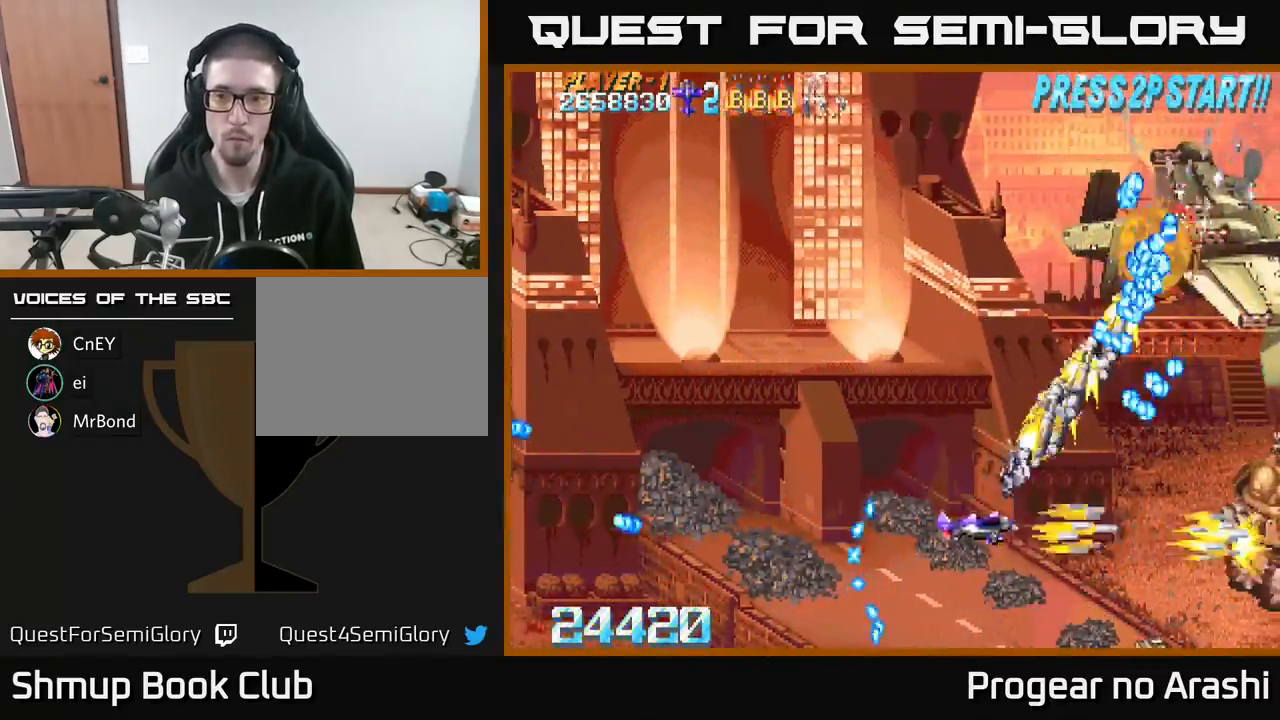
{"buttons": ["A", "DPAD_UP", "DPAD_LEFT"], "left_stick": "center", "events": []}
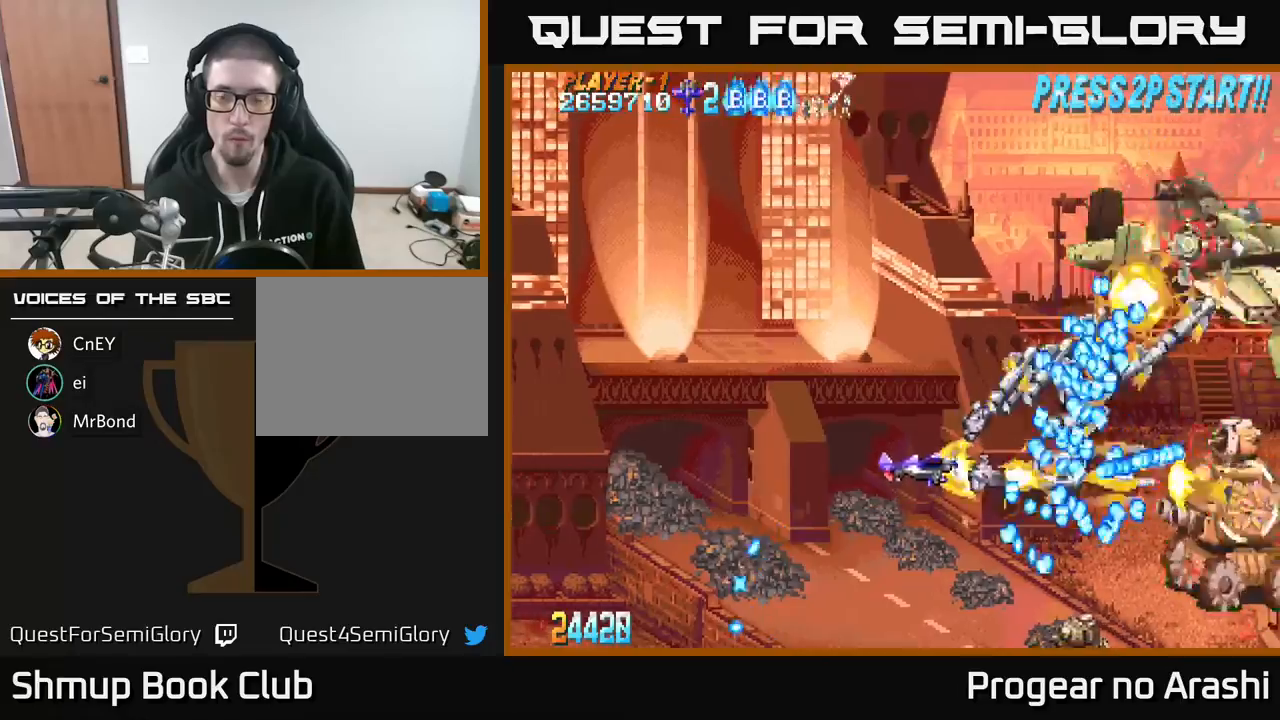
{"buttons": ["A", "DPAD_UP", "DPAD_LEFT"], "left_stick": "center", "events": []}
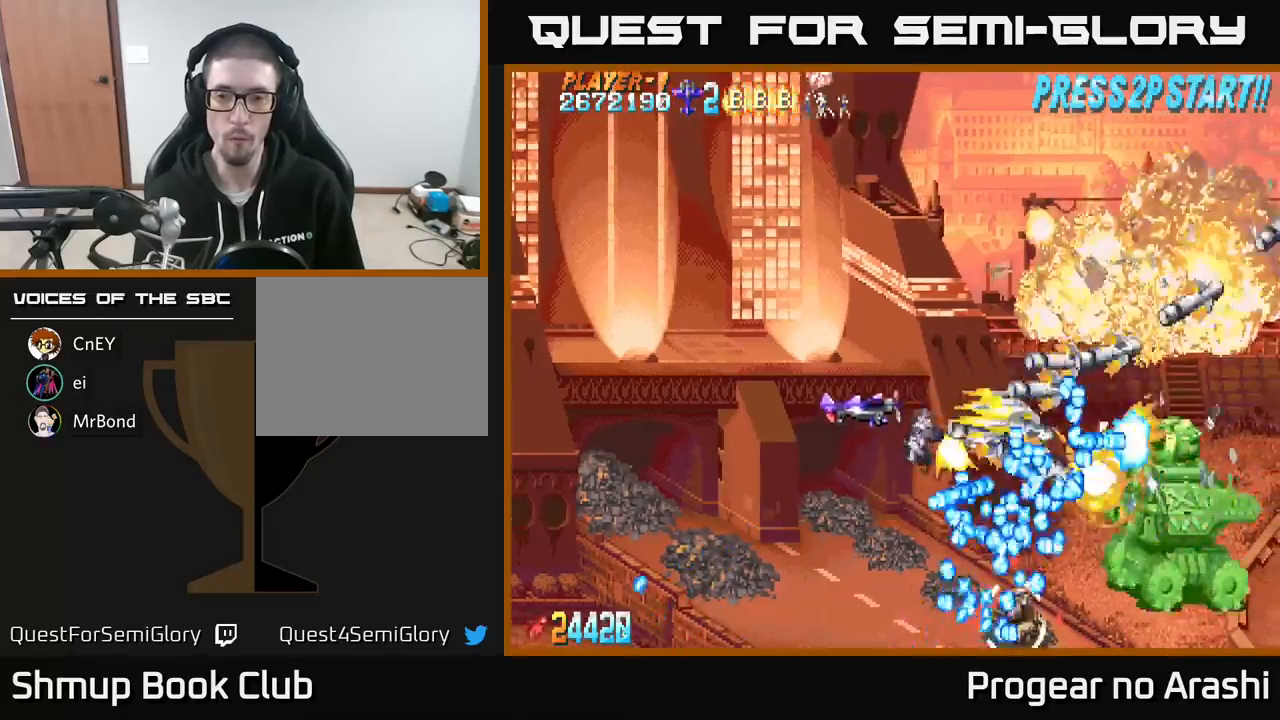
{"buttons": ["A", "X", "DPAD_UP", "DPAD_LEFT"], "left_stick": "center", "events": [[167, "DPAD_UP", "up"], [217, "DPAD_DOWN", "down"], [417, "DPAD_DOWN", "up"], [483, "DPAD_UP", "down"], [500, "X", "down"]]}
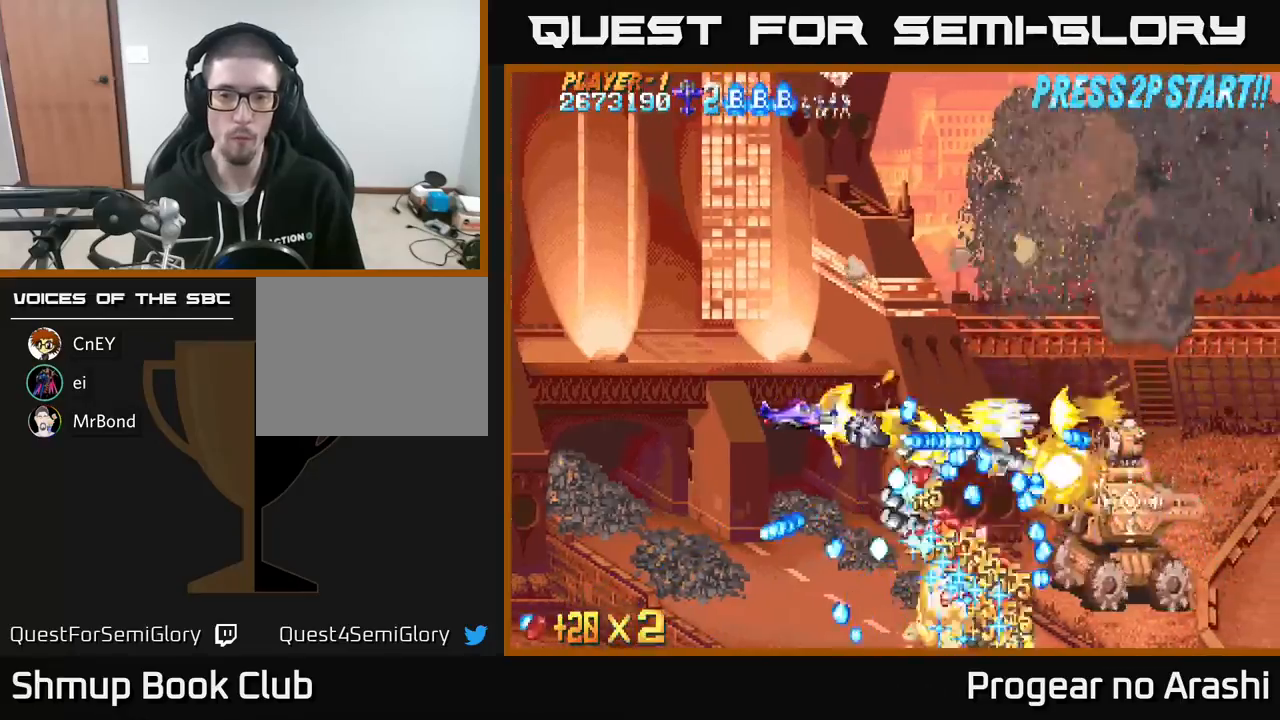
{"buttons": ["X", "DPAD_UP"], "left_stick": "center", "events": [[100, "A", "up"], [483, "DPAD_LEFT", "up"]]}
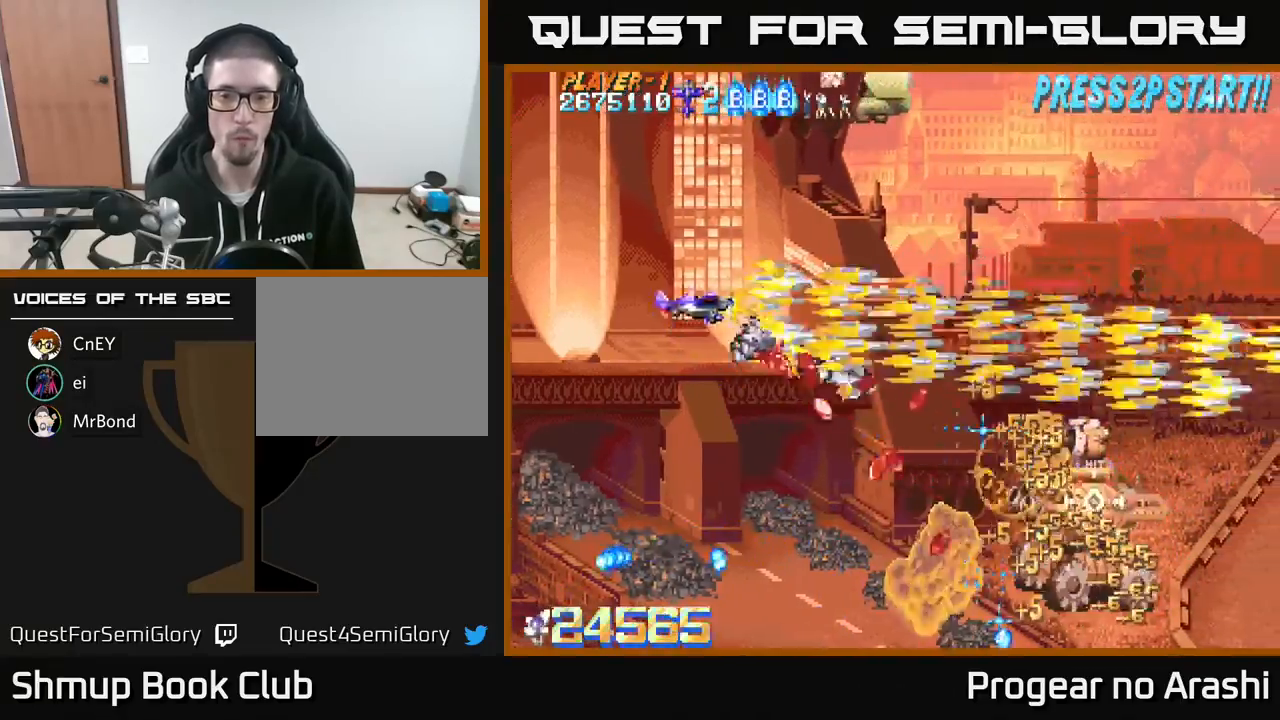
{"buttons": ["A", "DPAD_UP", "DPAD_LEFT"], "left_stick": "center", "events": [[50, "A", "down"], [100, "X", "up"], [383, "DPAD_UP", "up"], [417, "DPAD_LEFT", "down"], [500, "DPAD_UP", "down"]]}
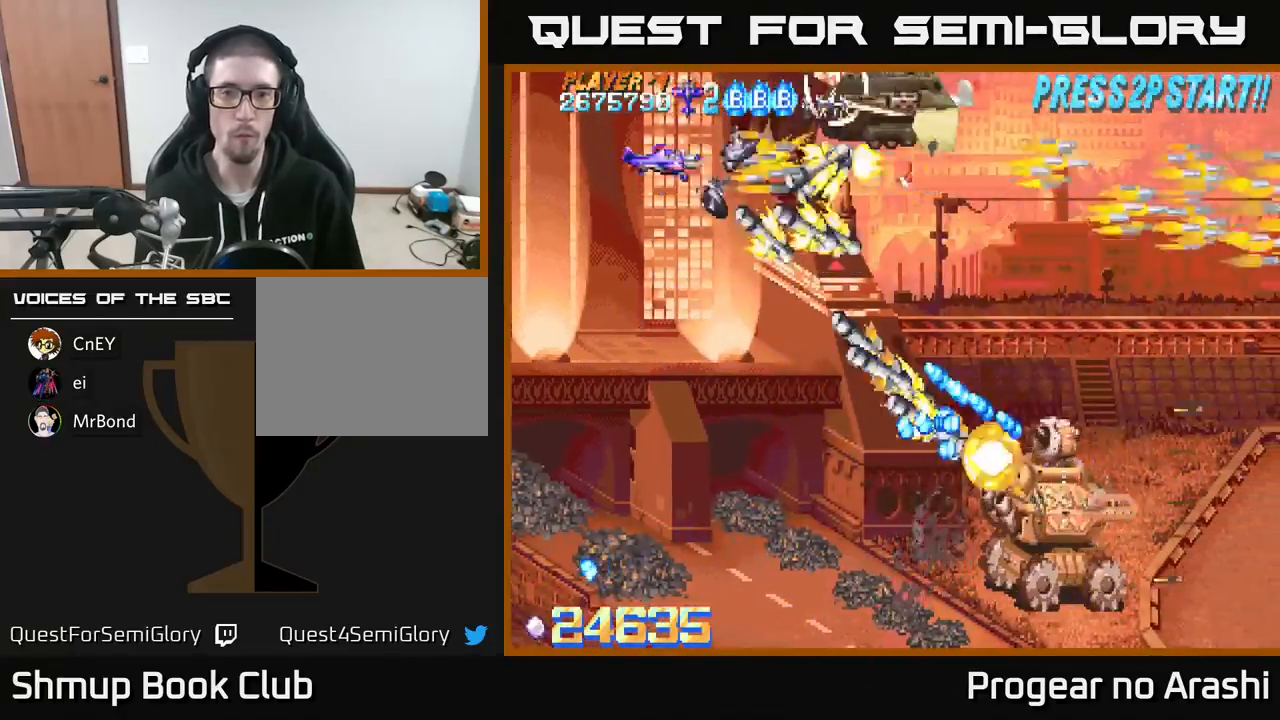
{"buttons": ["X", "DPAD_LEFT"], "left_stick": "center", "events": [[133, "DPAD_UP", "up"], [183, "X", "down"], [217, "A", "up"], [217, "DPAD_DOWN", "down"], [267, "DPAD_LEFT", "up"], [367, "DPAD_DOWN", "up"], [367, "DPAD_LEFT", "down"], [400, "DPAD_UP", "down"], [500, "DPAD_UP", "up"]]}
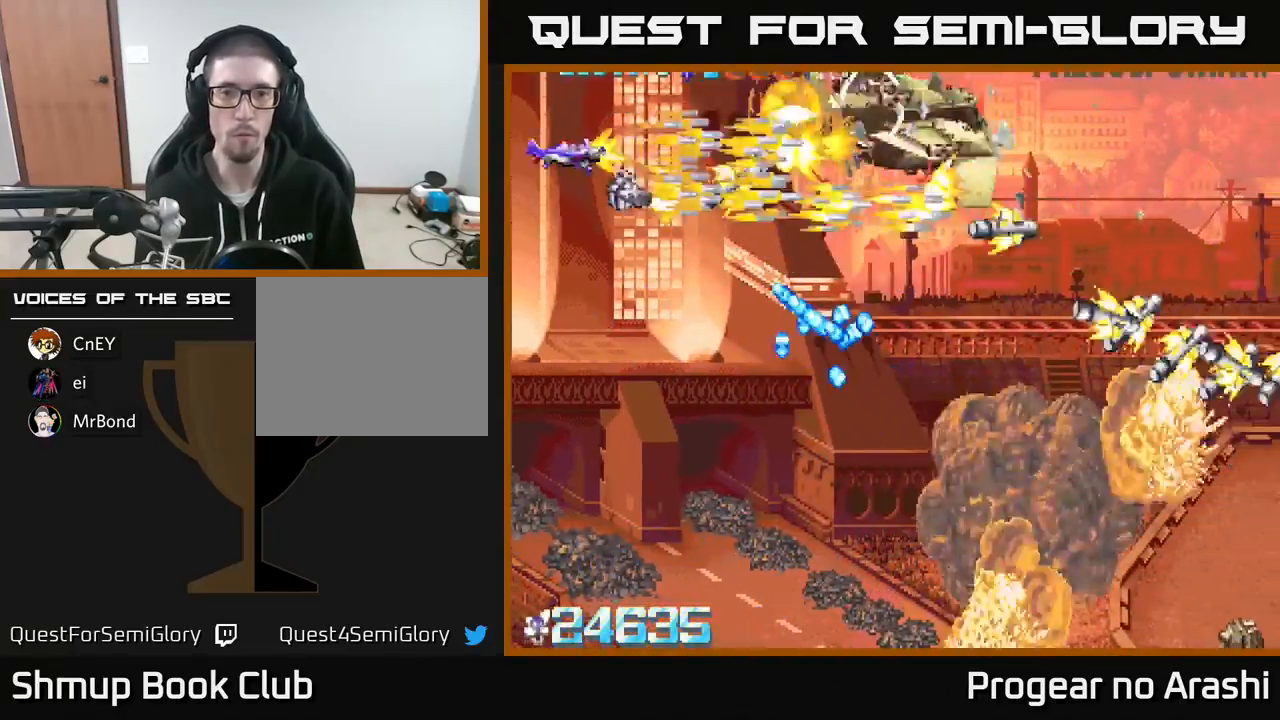
{"buttons": ["X", "DPAD_DOWN"], "left_stick": "center", "events": [[267, "DPAD_DOWN", "down"], [300, "DPAD_LEFT", "up"]]}
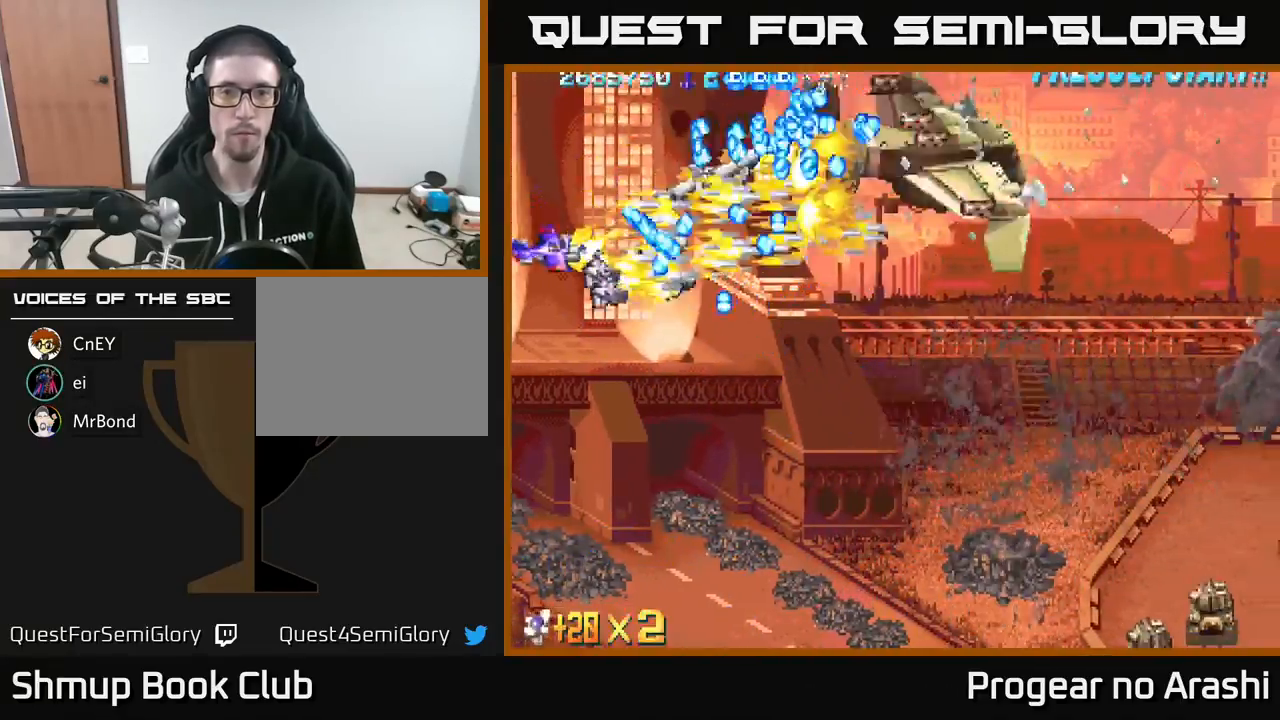
{"buttons": ["X", "DPAD_DOWN", "DPAD_RIGHT"], "left_stick": "center", "events": [[200, "DPAD_RIGHT", "down"], [217, "DPAD_DOWN", "up"], [367, "DPAD_DOWN", "down"]]}
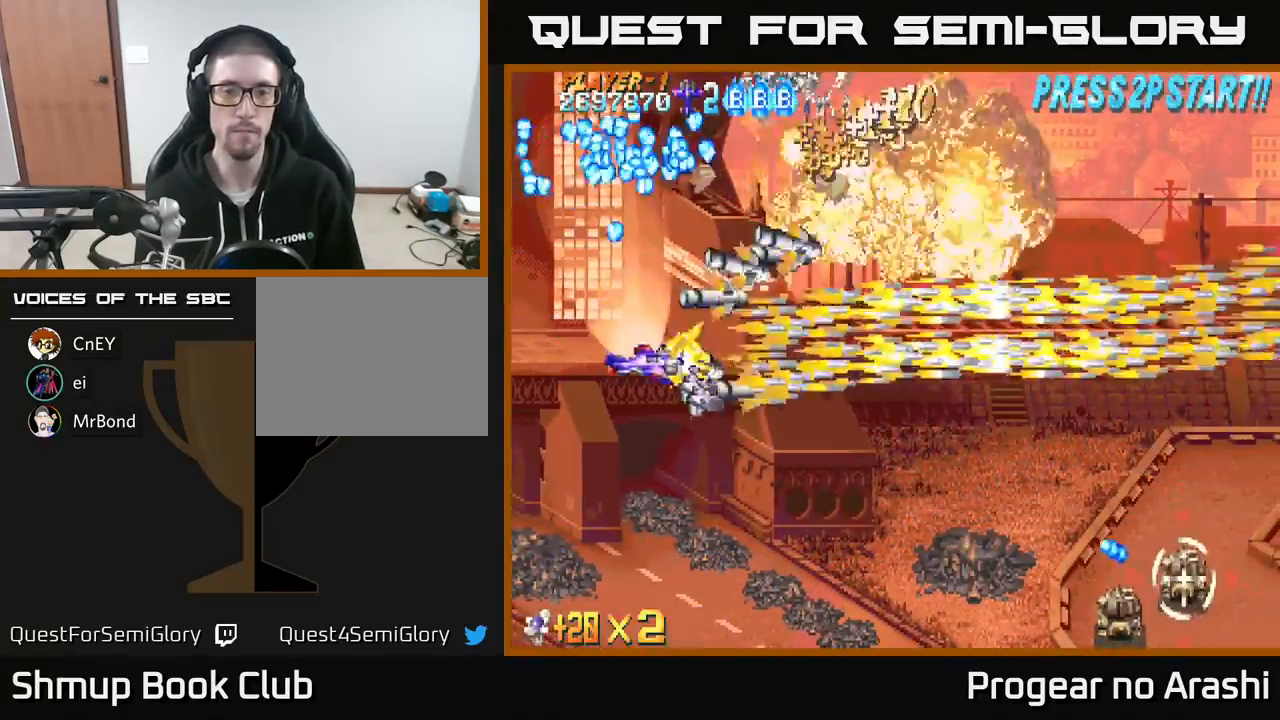
{"buttons": ["X", "DPAD_DOWN"], "left_stick": "center", "events": [[50, "DPAD_DOWN", "up"], [83, "A", "down"], [100, "X", "up"], [200, "DPAD_DOWN", "down"], [267, "DPAD_RIGHT", "up"], [500, "A", "up"], [500, "X", "down"]]}
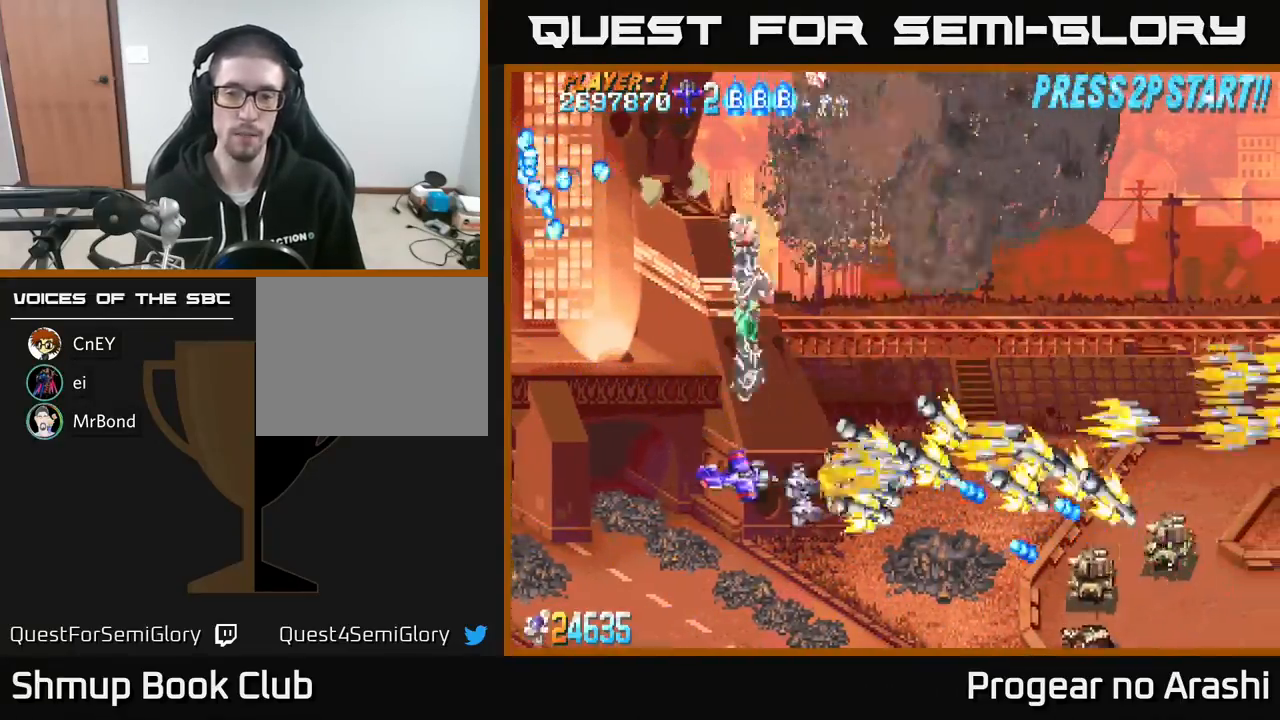
{"buttons": ["X", "DPAD_DOWN", "DPAD_RIGHT"], "left_stick": "center", "events": [[67, "DPAD_LEFT", "down"], [133, "DPAD_DOWN", "up"], [267, "DPAD_DOWN", "down"], [267, "DPAD_LEFT", "up"], [367, "DPAD_RIGHT", "down"]]}